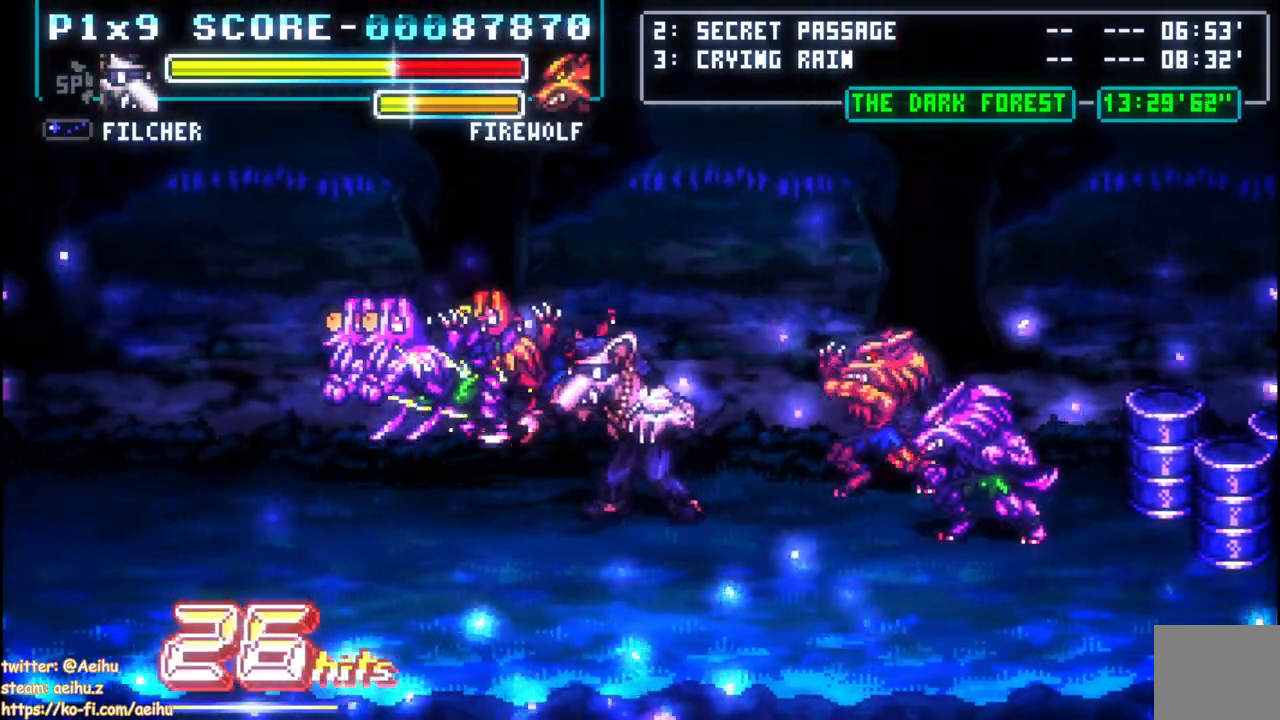
Gameplay with a controller (PlayStation layout); each line is a JSON object with the inputs held at the frame after it (dt_ms = milliseconds from this image to that frame). "events" lists button and stick changes between this image and that frame as [ms after this image, input, new state], when the widget could be followed in between.
{"dt_ms": 500, "buttons": ["DPAD_LEFT"], "left_stick": "center", "right_stick": "center", "events": [[17, "CIRCLE", "down"], [133, "CIRCLE", "up"]]}
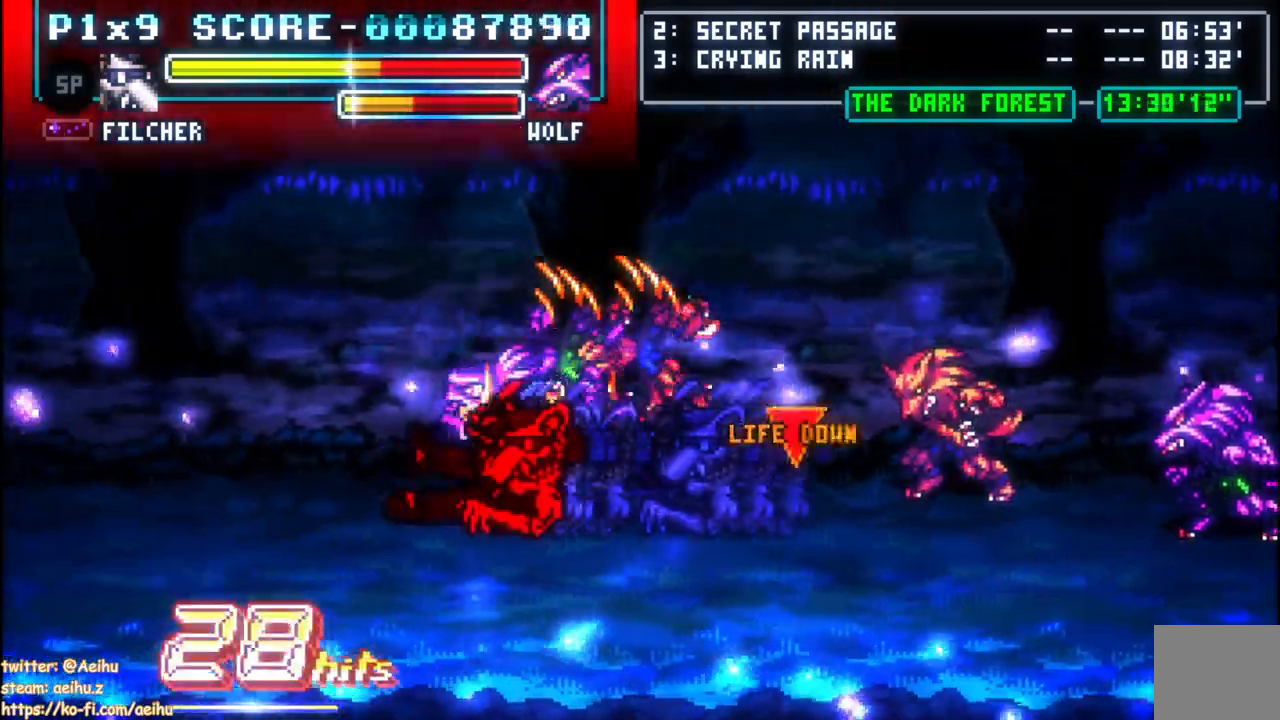
{"dt_ms": 500, "buttons": ["DPAD_UP", "DPAD_LEFT"], "left_stick": "center", "right_stick": "center", "events": [[350, "DPAD_UP", "down"]]}
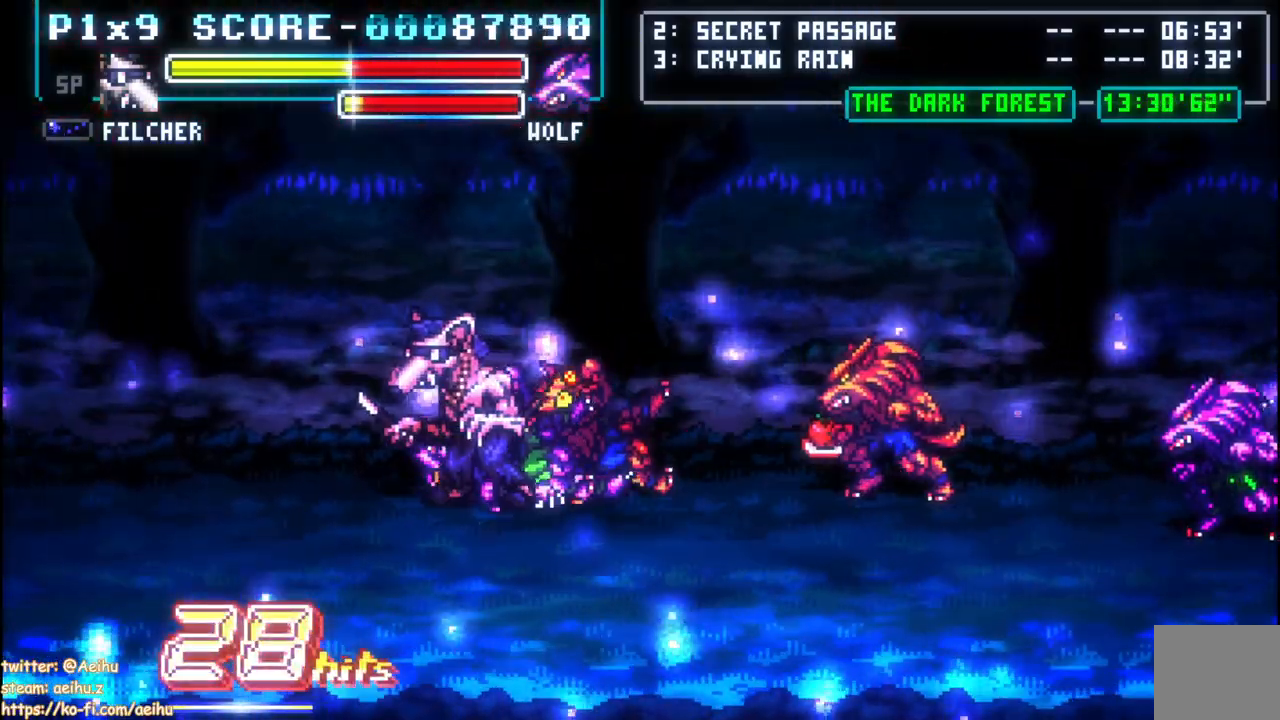
{"dt_ms": 500, "buttons": ["SQUARE"], "left_stick": "center", "right_stick": "center", "events": [[133, "DPAD_UP", "up"], [183, "DPAD_UP", "down"], [200, "DPAD_LEFT", "up"], [217, "DPAD_RIGHT", "down"], [217, "DPAD_UP", "up"], [300, "SQUARE", "down"], [333, "DPAD_RIGHT", "up"], [417, "SQUARE", "up"], [467, "SQUARE", "down"]]}
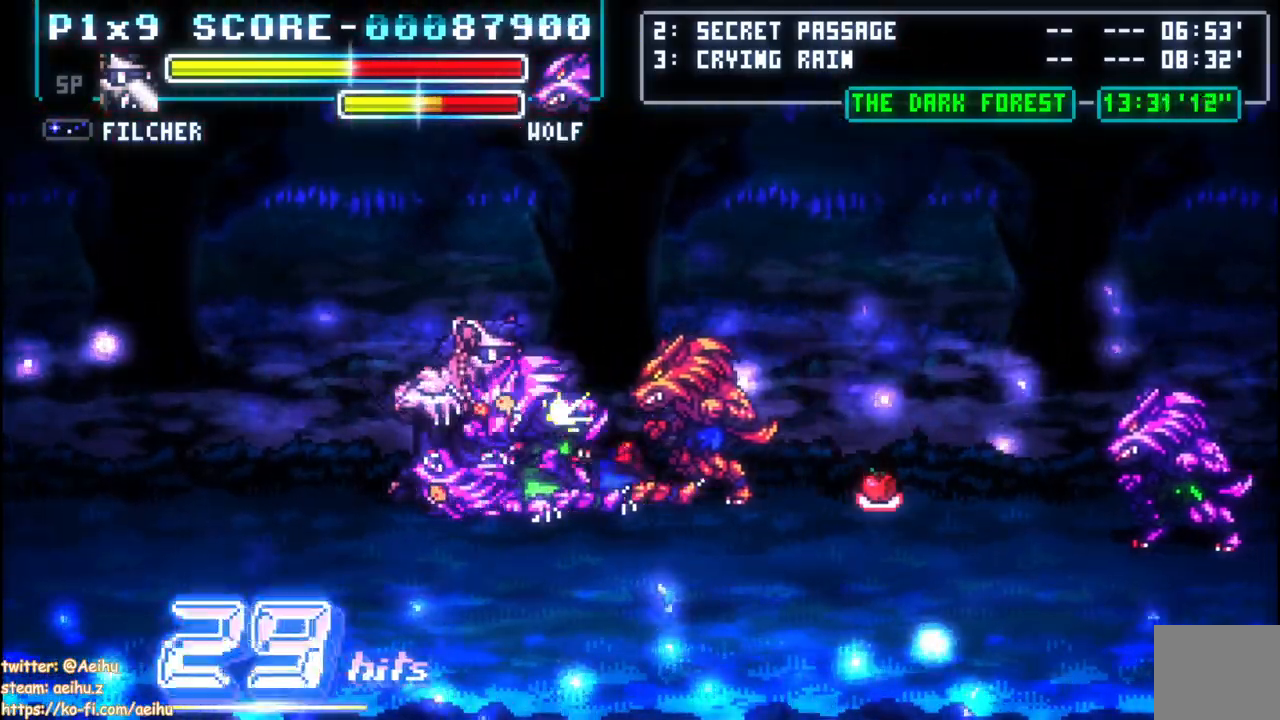
{"dt_ms": 500, "buttons": [], "left_stick": "center", "right_stick": "center", "events": [[83, "SQUARE", "up"], [133, "SQUARE", "down"], [250, "SQUARE", "up"], [300, "SQUARE", "down"], [383, "SQUARE", "up"]]}
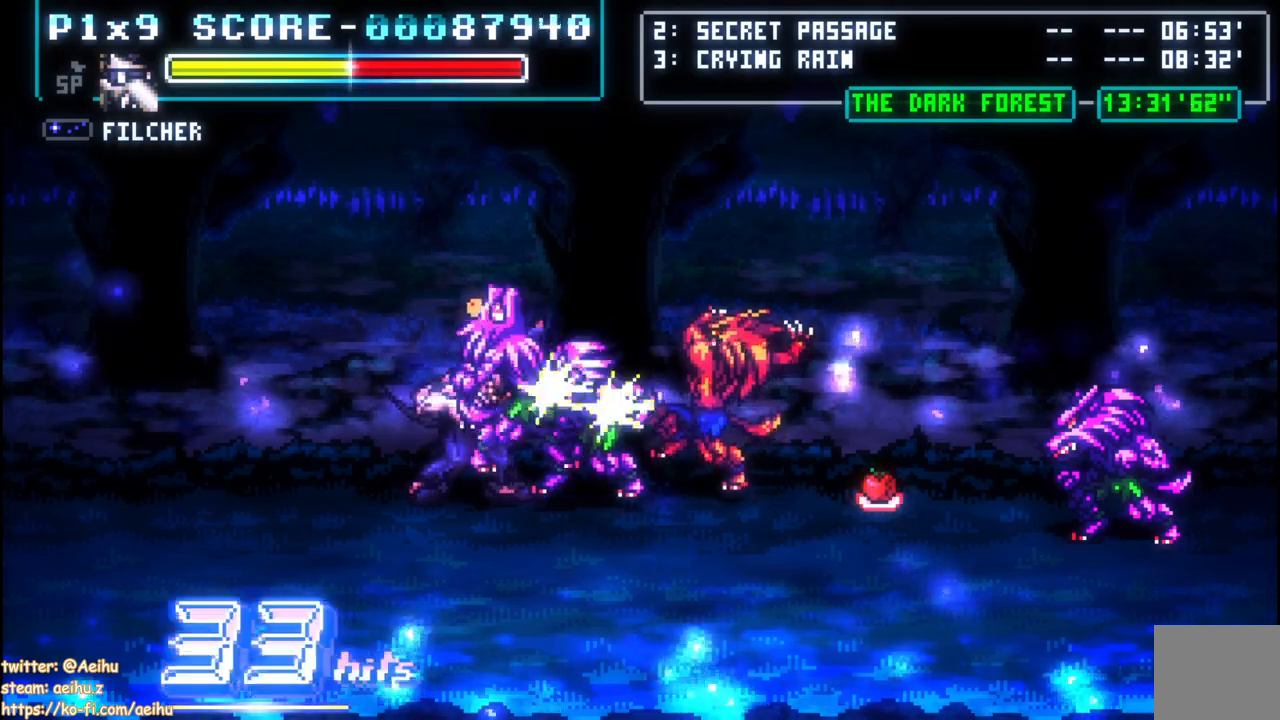
{"dt_ms": 500, "buttons": ["SQUARE", "DPAD_RIGHT"], "left_stick": "center", "right_stick": "center", "events": [[17, "DPAD_RIGHT", "down"], [333, "DPAD_RIGHT", "up"], [483, "DPAD_RIGHT", "down"], [483, "SQUARE", "down"]]}
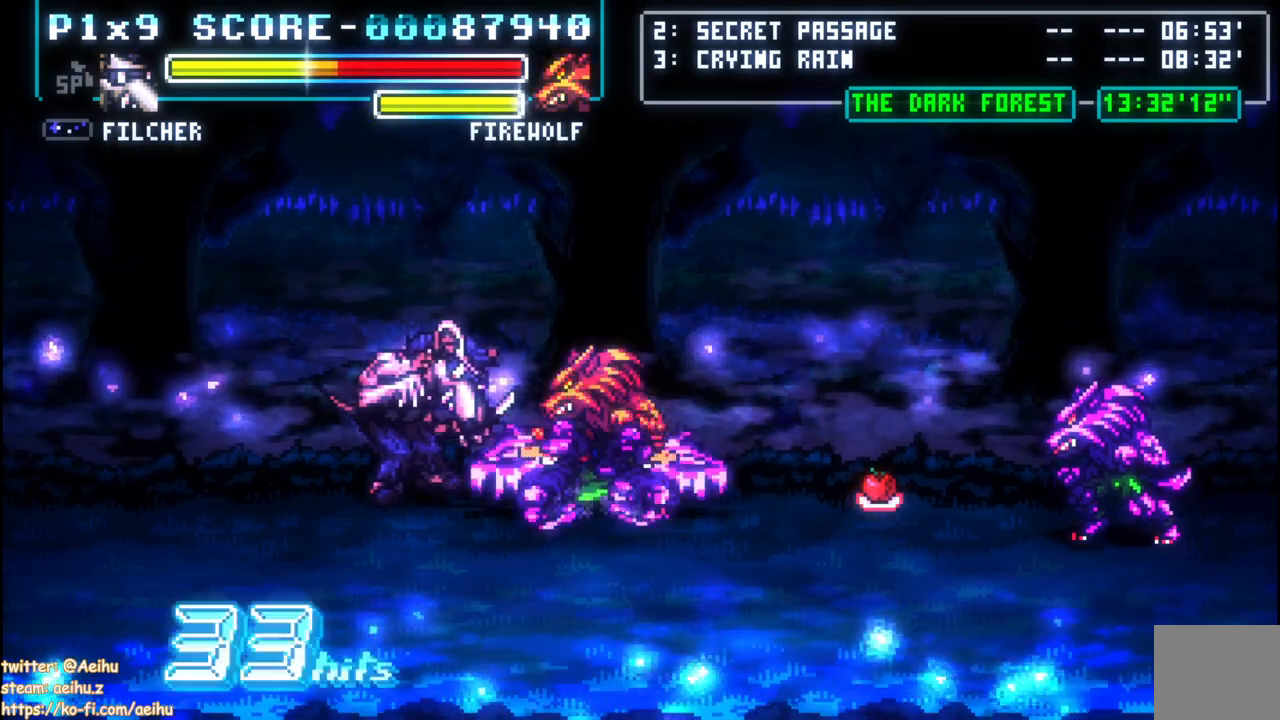
{"dt_ms": 500, "buttons": ["SQUARE"], "left_stick": "center", "right_stick": "center", "events": [[100, "SQUARE", "up"], [283, "SQUARE", "down"], [333, "DPAD_RIGHT", "up"], [400, "SQUARE", "up"], [450, "SQUARE", "down"]]}
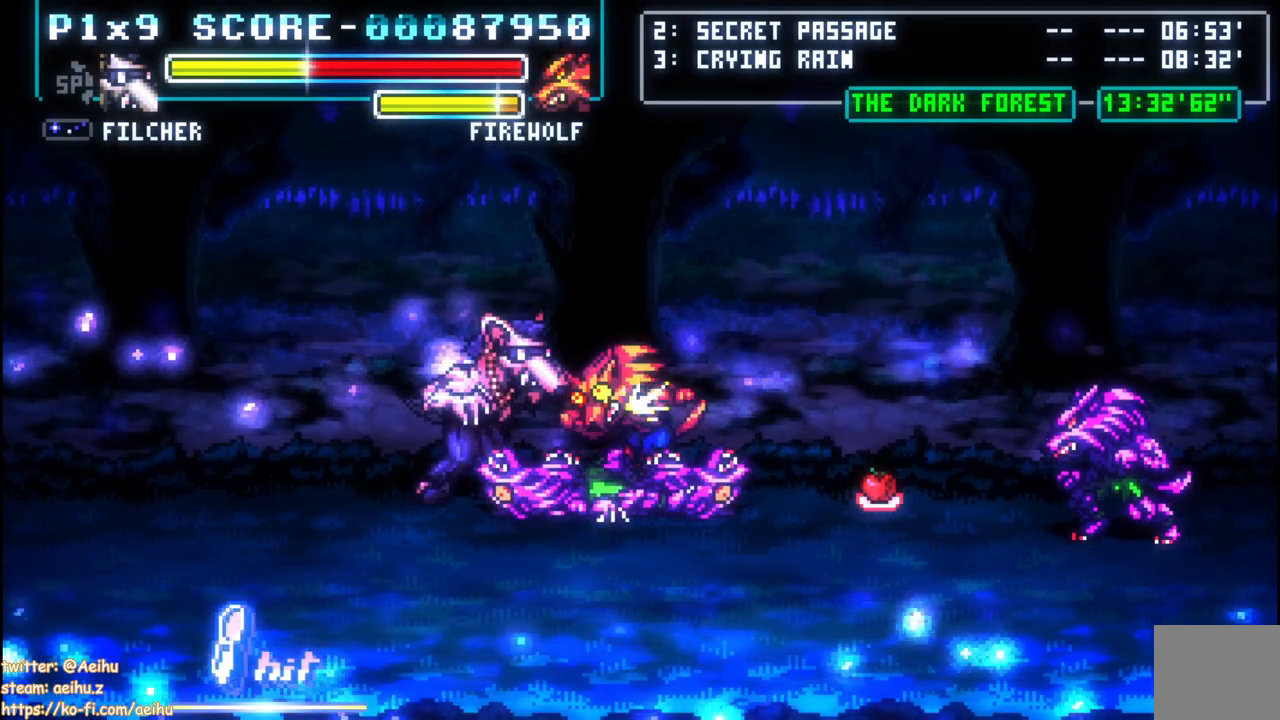
{"dt_ms": 500, "buttons": ["SQUARE"], "left_stick": "center", "right_stick": "center", "events": [[50, "SQUARE", "up"], [117, "SQUARE", "down"], [233, "SQUARE", "up"], [283, "SQUARE", "down"], [400, "SQUARE", "up"], [450, "SQUARE", "down"]]}
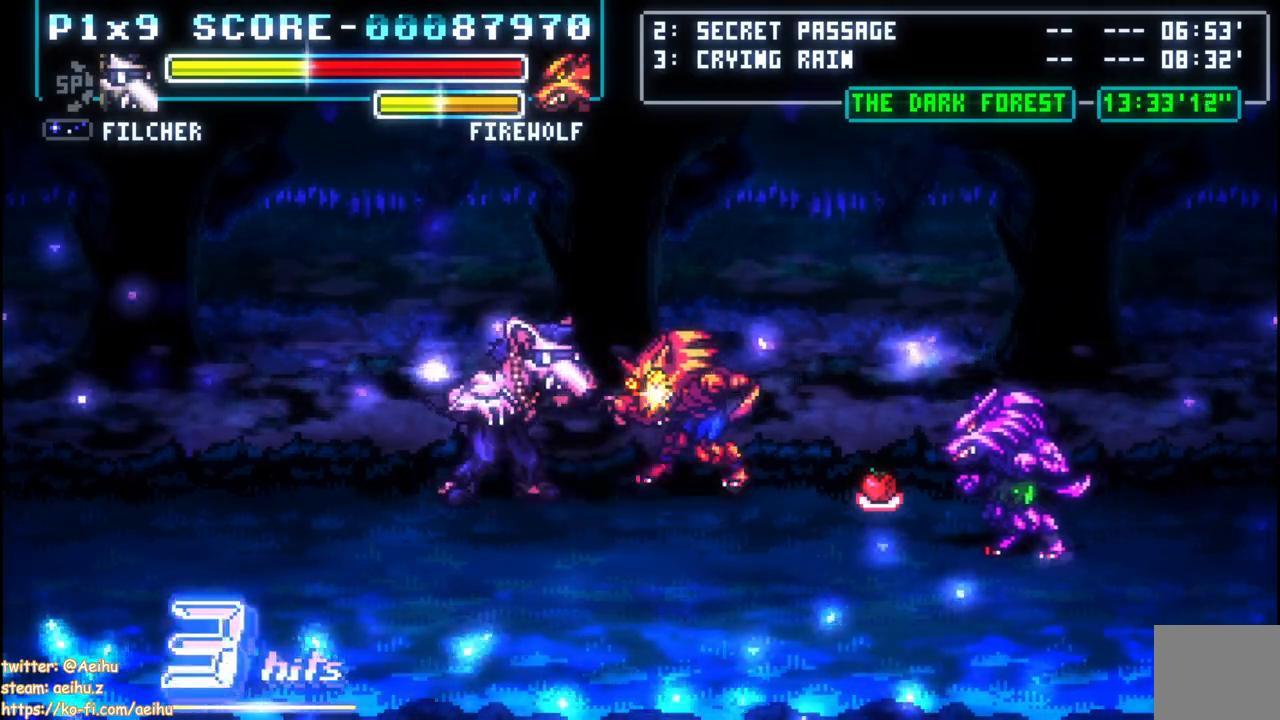
{"dt_ms": 500, "buttons": ["SQUARE", "DPAD_RIGHT"], "left_stick": "center", "right_stick": "center", "events": [[67, "SQUARE", "up"], [117, "SQUARE", "down"], [183, "SQUARE", "up"], [267, "DPAD_RIGHT", "down"], [433, "SQUARE", "down"]]}
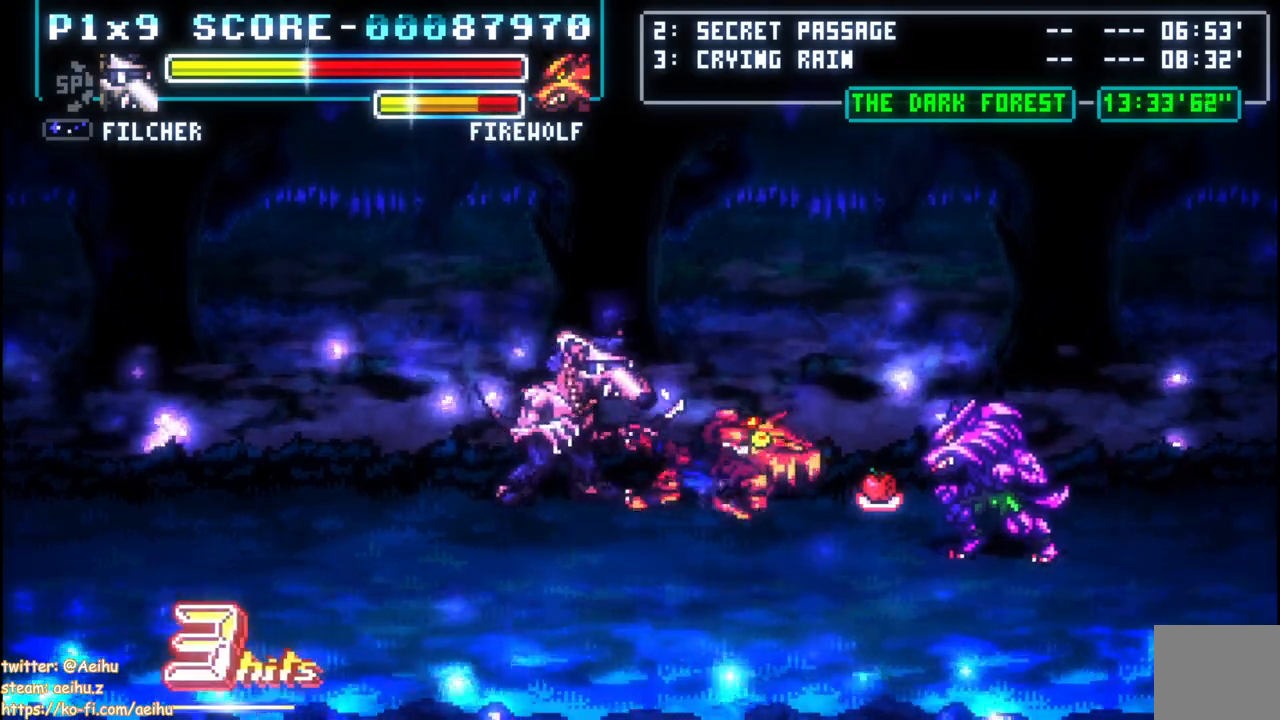
{"dt_ms": 500, "buttons": [], "left_stick": "center", "right_stick": "center", "events": [[67, "SQUARE", "up"], [150, "DPAD_RIGHT", "up"]]}
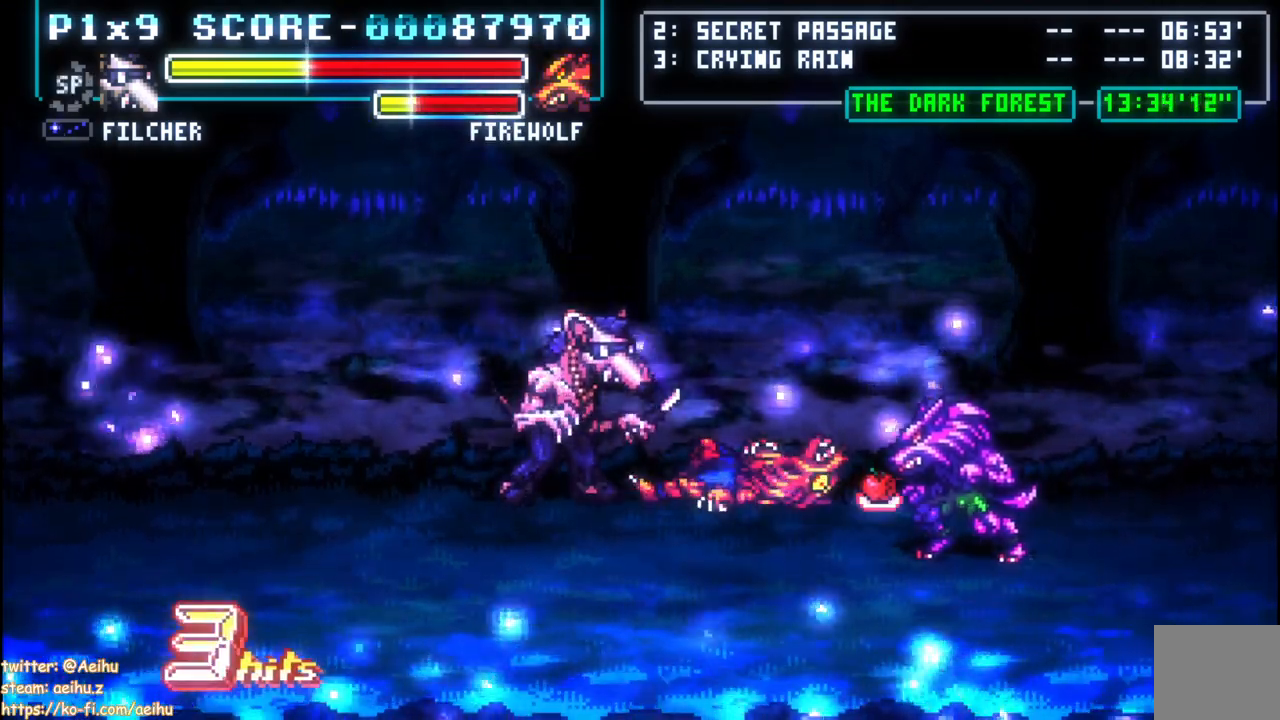
{"dt_ms": 500, "buttons": ["SQUARE"], "left_stick": "center", "right_stick": "center", "events": [[100, "DPAD_RIGHT", "down"], [400, "SQUARE", "down"], [417, "DPAD_RIGHT", "up"]]}
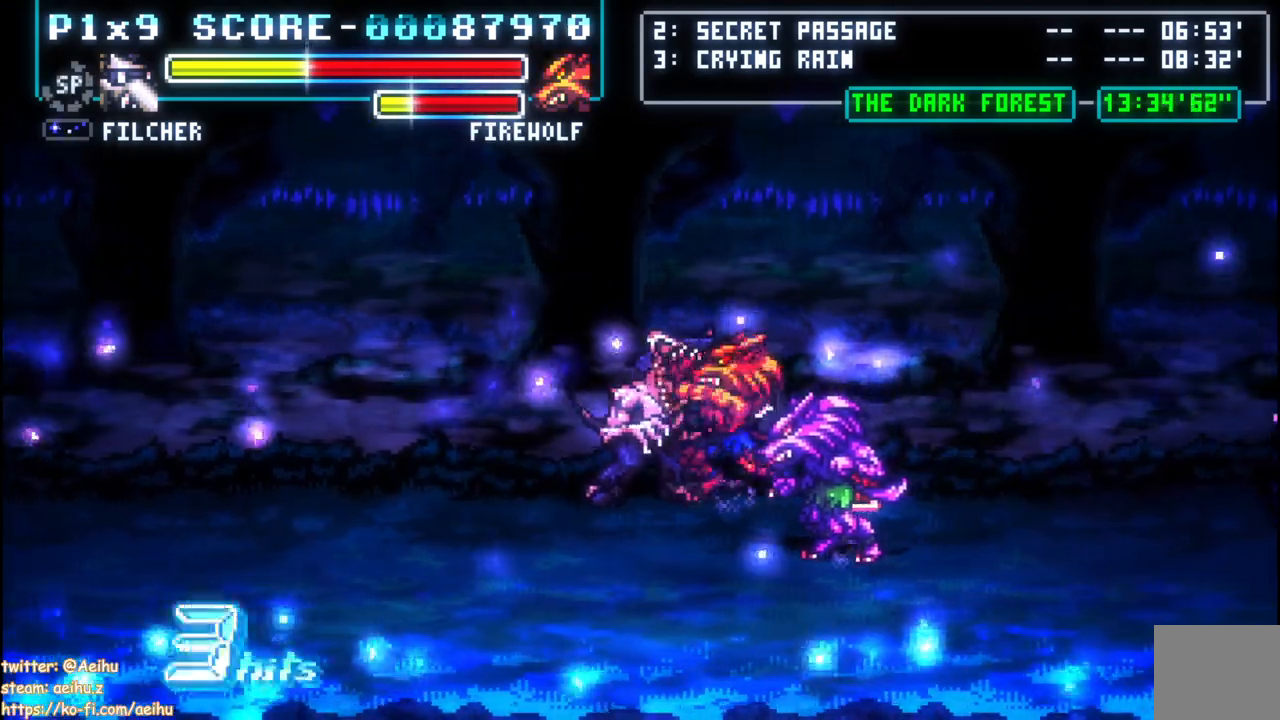
{"dt_ms": 500, "buttons": [], "left_stick": "center", "right_stick": "center", "events": [[17, "SQUARE", "up"], [83, "SQUARE", "down"], [200, "SQUARE", "up"], [250, "SQUARE", "down"], [350, "SQUARE", "up"], [417, "SQUARE", "down"], [500, "SQUARE", "up"]]}
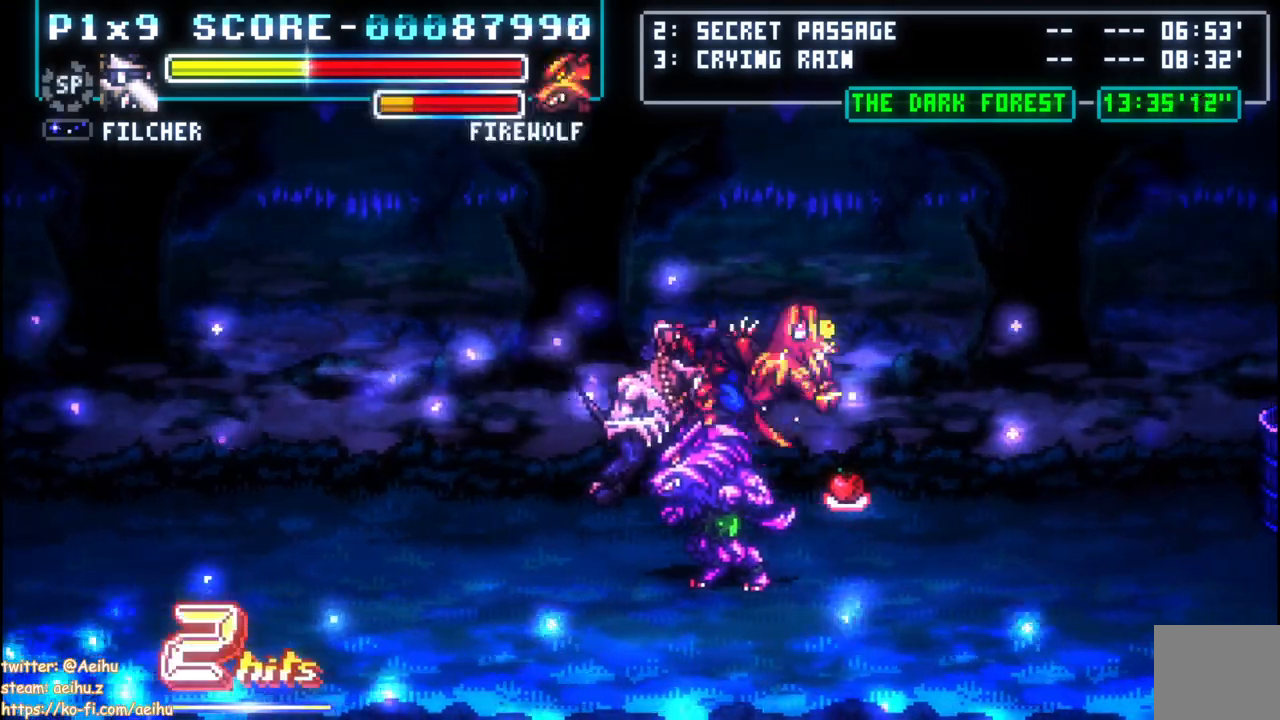
{"dt_ms": 500, "buttons": ["DPAD_DOWN", "DPAD_RIGHT"], "left_stick": "center", "right_stick": "center", "events": [[317, "DPAD_RIGHT", "down"], [400, "DPAD_DOWN", "down"]]}
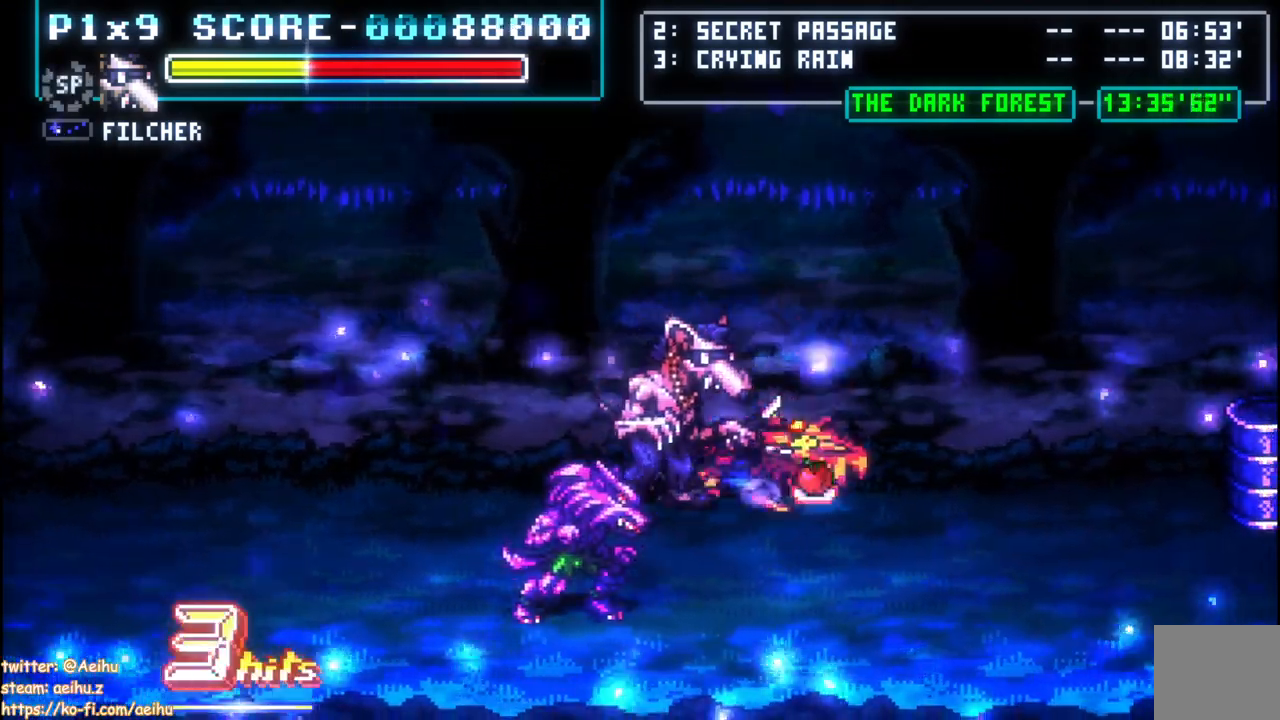
{"dt_ms": 500, "buttons": ["DPAD_UP"], "left_stick": "center", "right_stick": "center", "events": [[250, "DPAD_RIGHT", "up"], [350, "DPAD_DOWN", "up"], [350, "DPAD_RIGHT", "down"], [383, "DPAD_UP", "down"], [500, "DPAD_RIGHT", "up"]]}
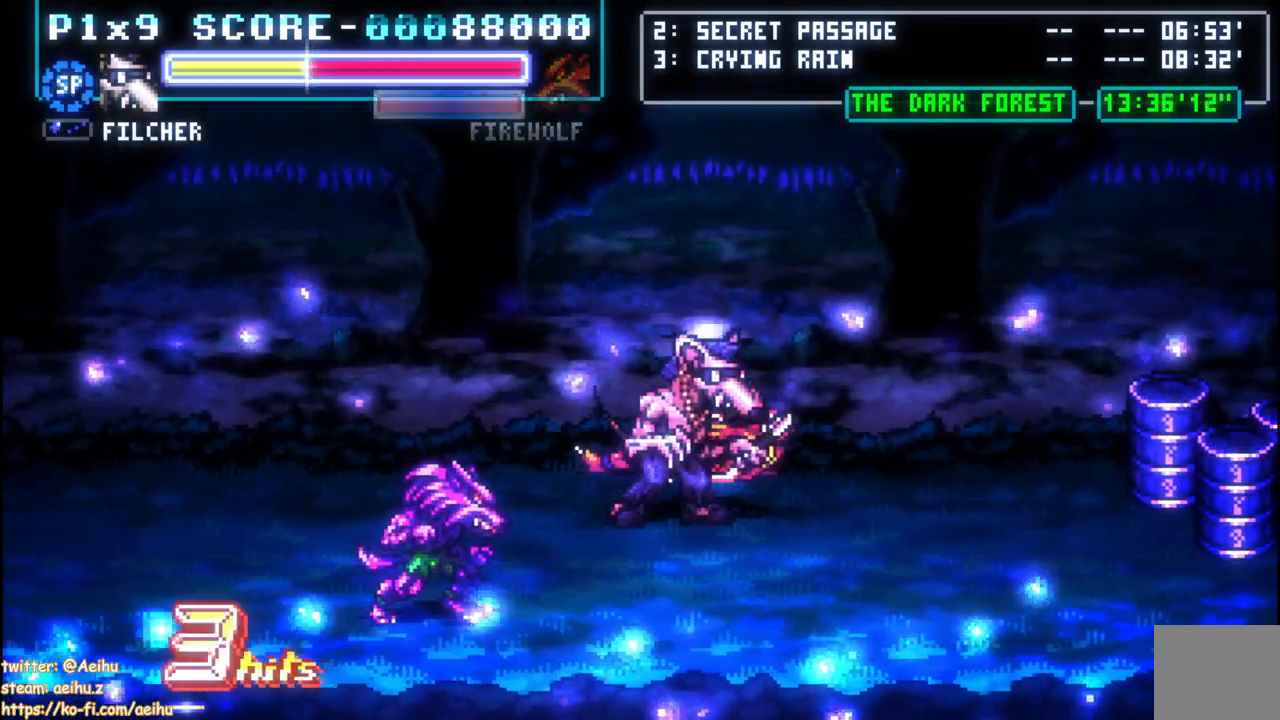
{"dt_ms": 500, "buttons": ["DPAD_RIGHT"], "left_stick": "center", "right_stick": "center", "events": [[83, "DPAD_RIGHT", "down"], [250, "SQUARE", "down"], [283, "DPAD_UP", "up"], [383, "SQUARE", "up"]]}
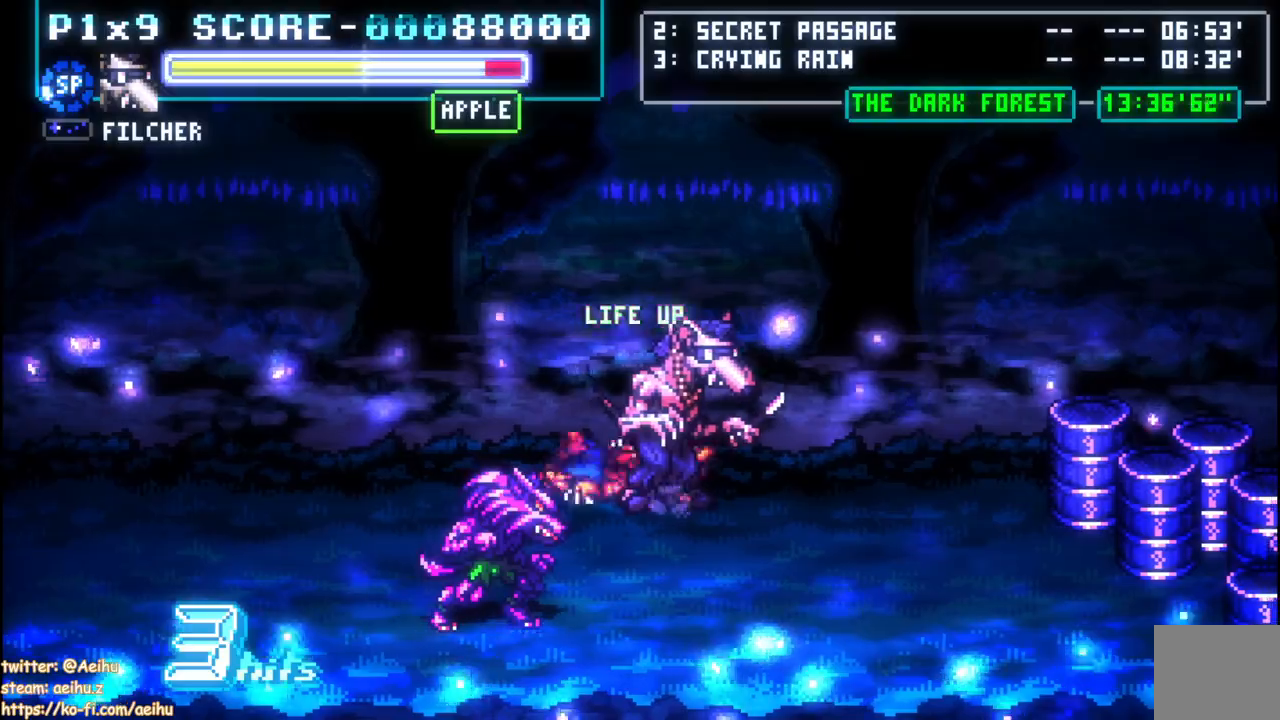
{"dt_ms": 500, "buttons": ["DPAD_RIGHT"], "left_stick": "center", "right_stick": "center", "events": []}
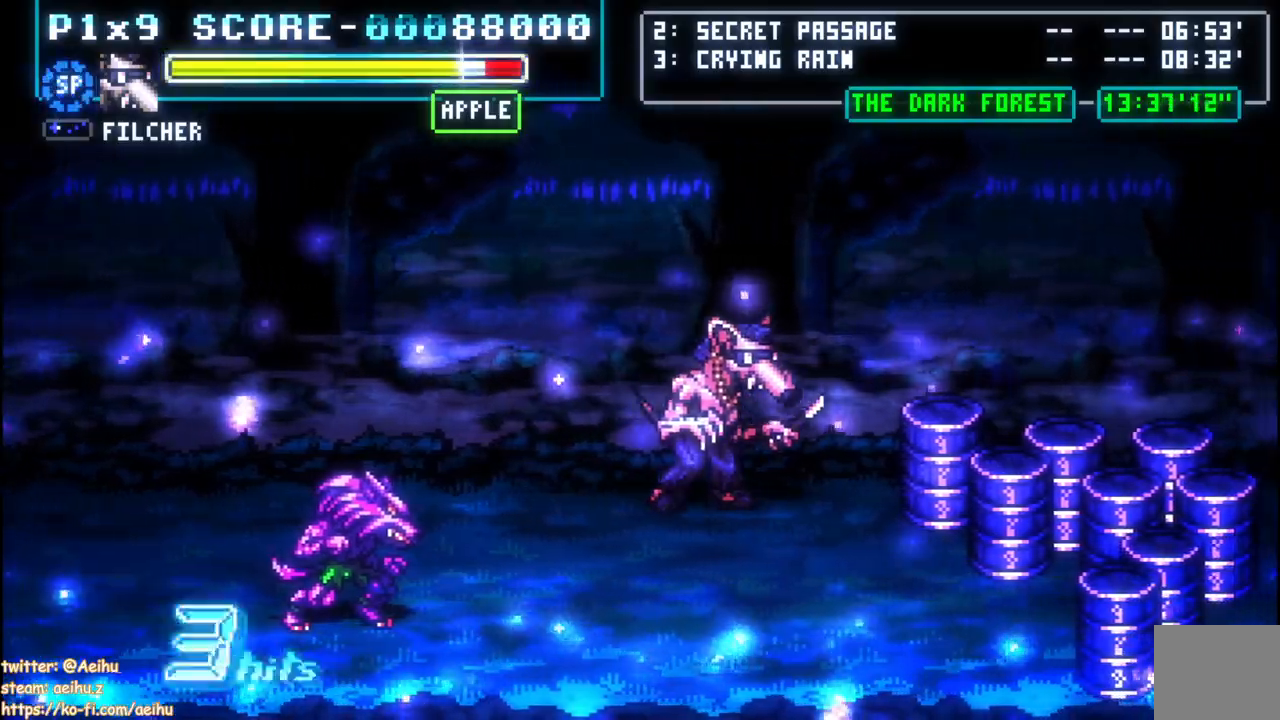
{"dt_ms": 500, "buttons": ["CROSS", "SQUARE", "DPAD_RIGHT"], "left_stick": "center", "right_stick": "center", "events": [[283, "CROSS", "down"], [317, "SQUARE", "down"]]}
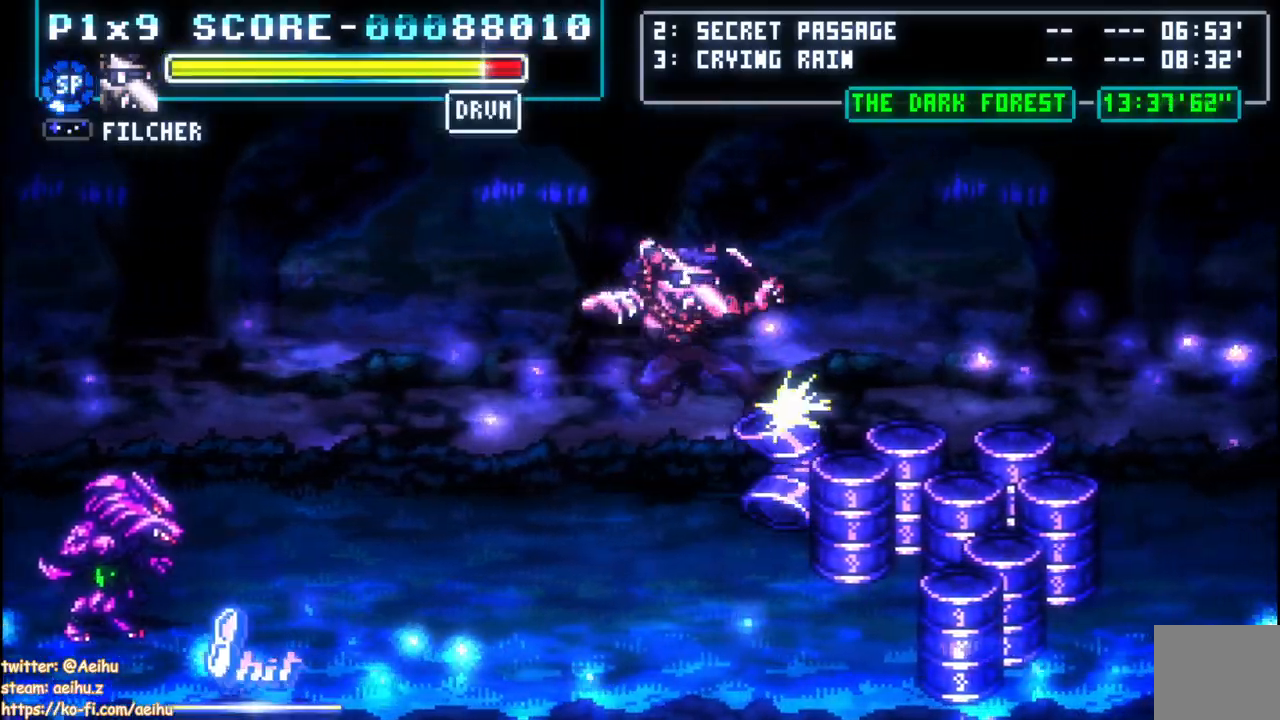
{"dt_ms": 500, "buttons": ["CROSS", "SQUARE", "DPAD_RIGHT"], "left_stick": "center", "right_stick": "center", "events": []}
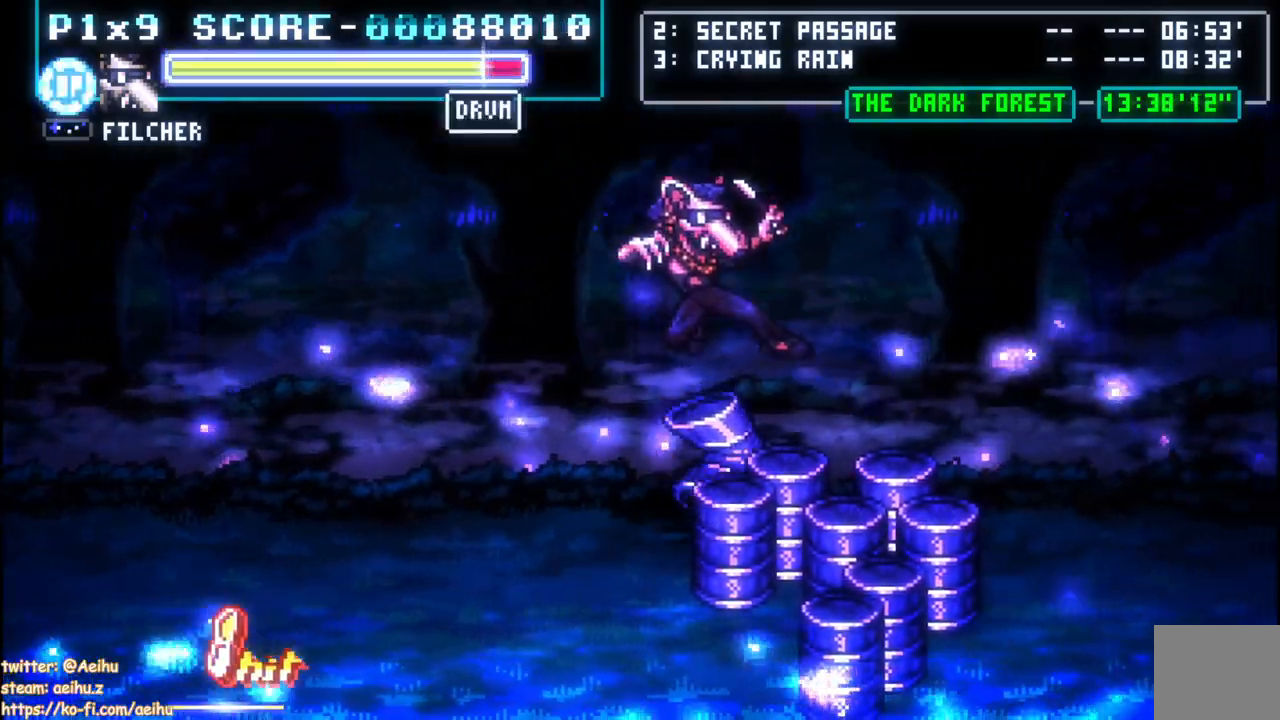
{"dt_ms": 500, "buttons": ["CROSS", "DPAD_RIGHT"], "left_stick": "center", "right_stick": "center", "events": [[50, "SQUARE", "up"]]}
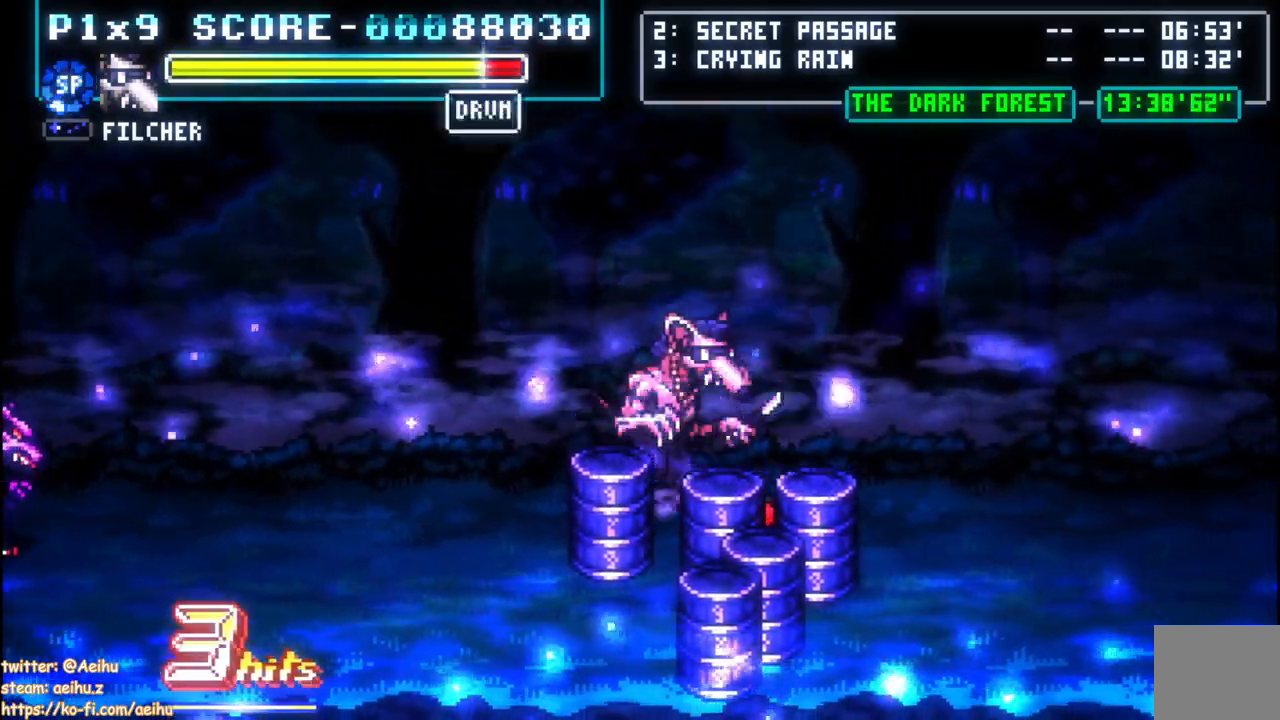
{"dt_ms": 500, "buttons": ["DPAD_RIGHT"], "left_stick": "center", "right_stick": "center", "events": [[150, "CROSS", "up"]]}
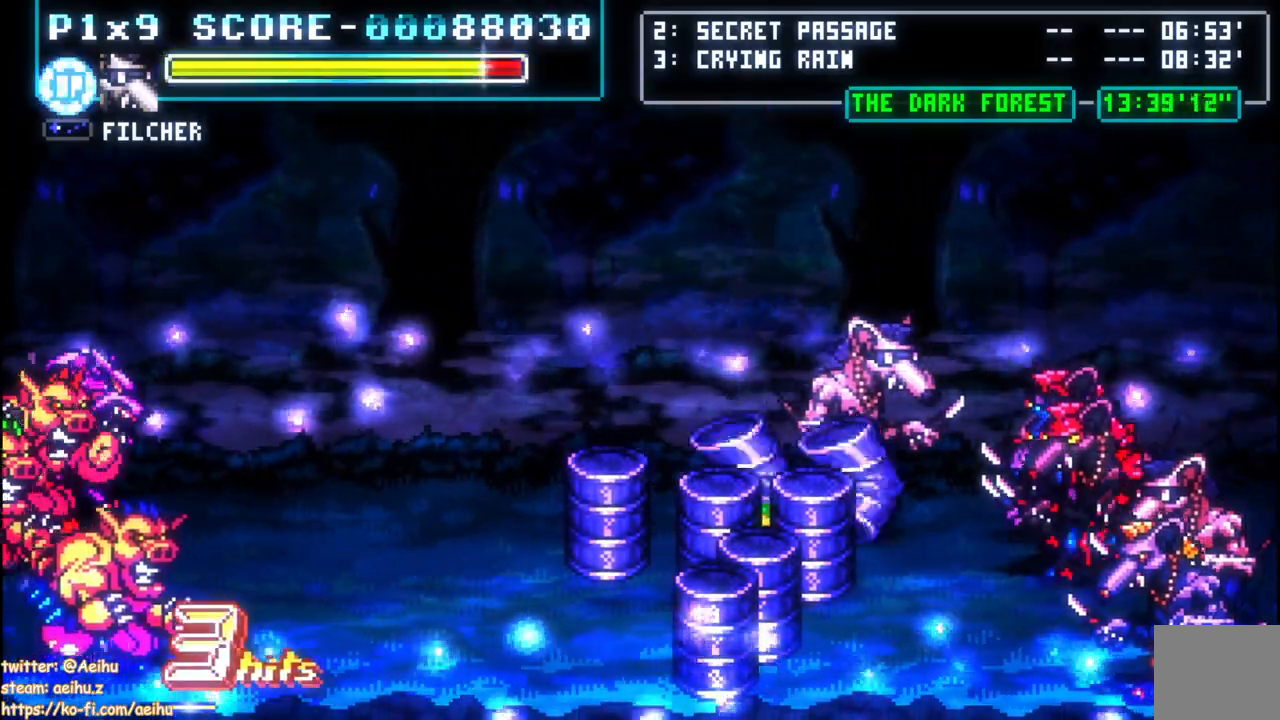
{"dt_ms": 500, "buttons": ["CROSS", "DPAD_RIGHT"], "left_stick": "center", "right_stick": "center", "events": [[50, "CROSS", "down"]]}
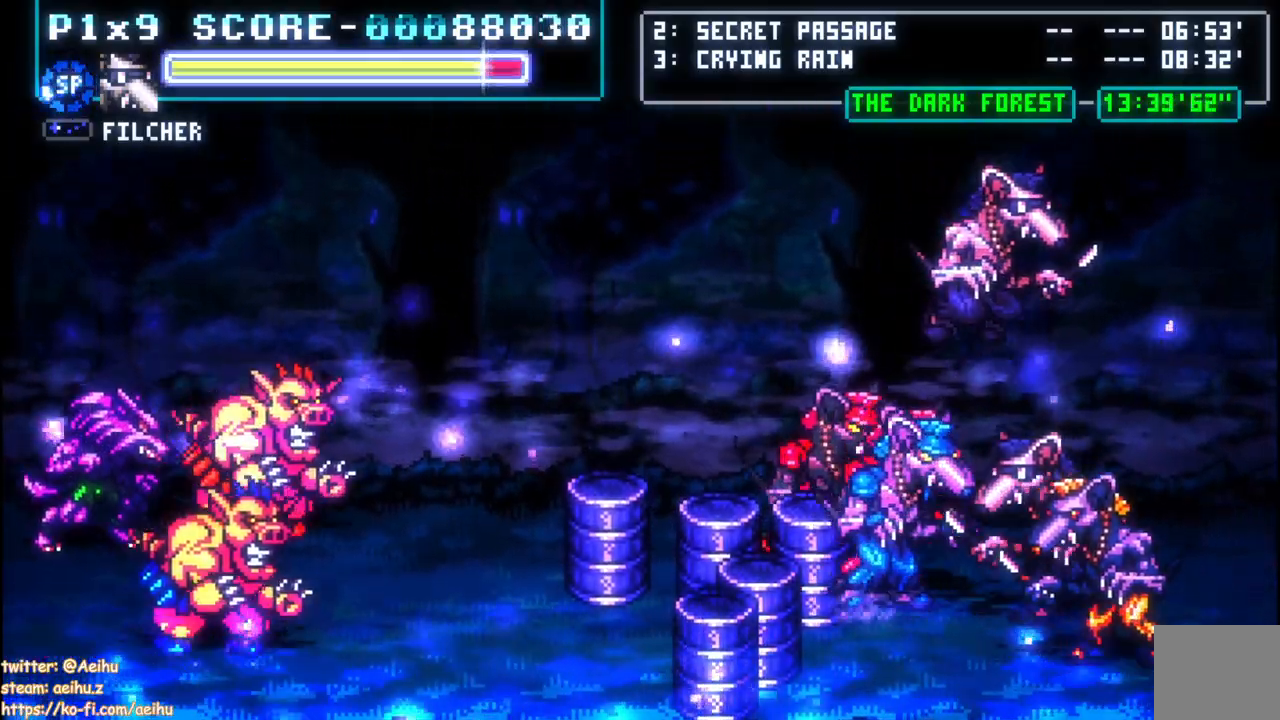
{"dt_ms": 500, "buttons": ["CROSS", "DPAD_LEFT"], "left_stick": "center", "right_stick": "center", "events": [[333, "DPAD_LEFT", "down"], [333, "DPAD_RIGHT", "up"], [383, "SQUARE", "down"], [483, "SQUARE", "up"]]}
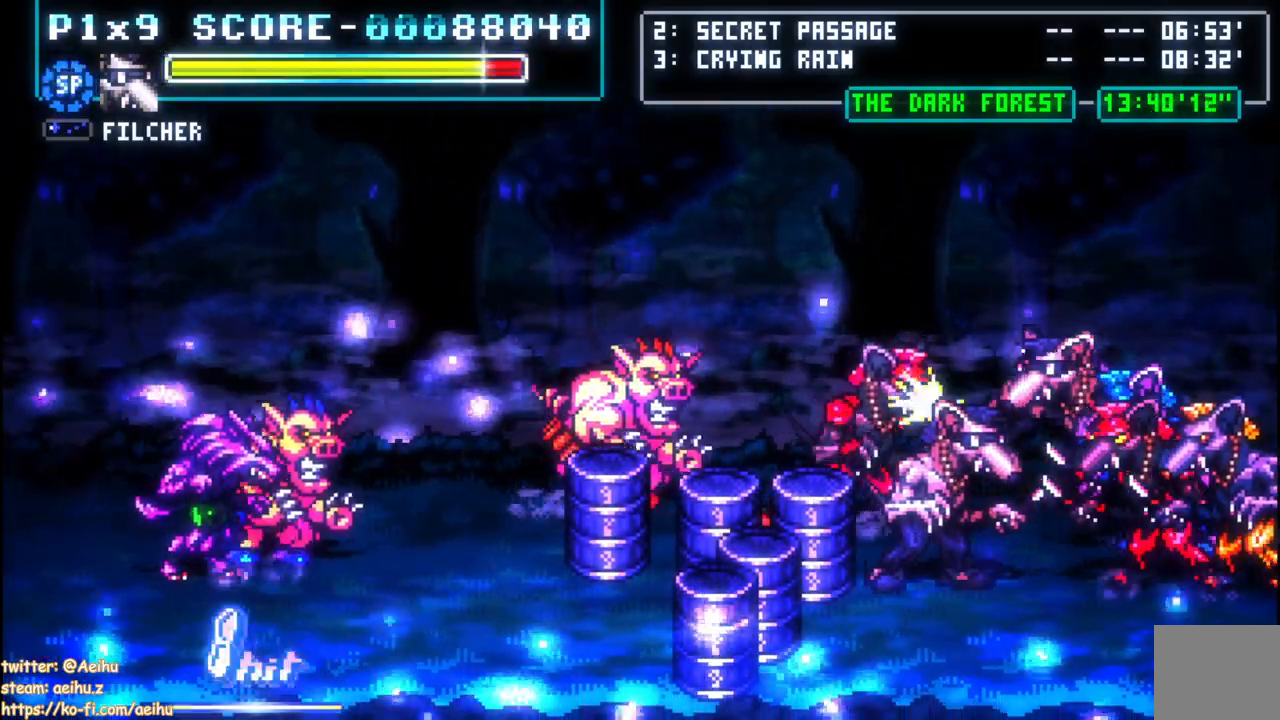
{"dt_ms": 500, "buttons": ["CROSS", "CIRCLE", "DPAD_LEFT"], "left_stick": "center", "right_stick": "center", "events": [[33, "SQUARE", "down"], [100, "DPAD_LEFT", "up"], [150, "SQUARE", "up"], [200, "SQUARE", "down"], [317, "DPAD_LEFT", "down"], [317, "SQUARE", "up"], [417, "CIRCLE", "down"]]}
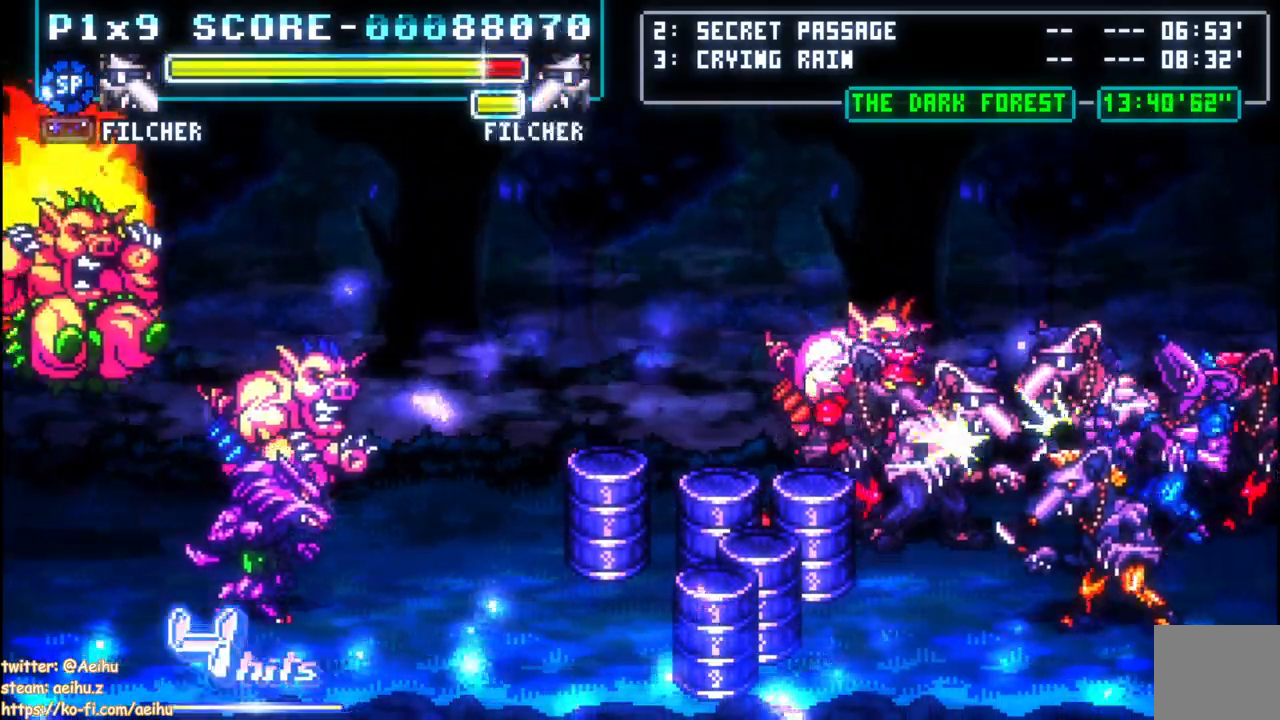
{"dt_ms": 500, "buttons": ["CROSS"], "left_stick": "center", "right_stick": "center"}
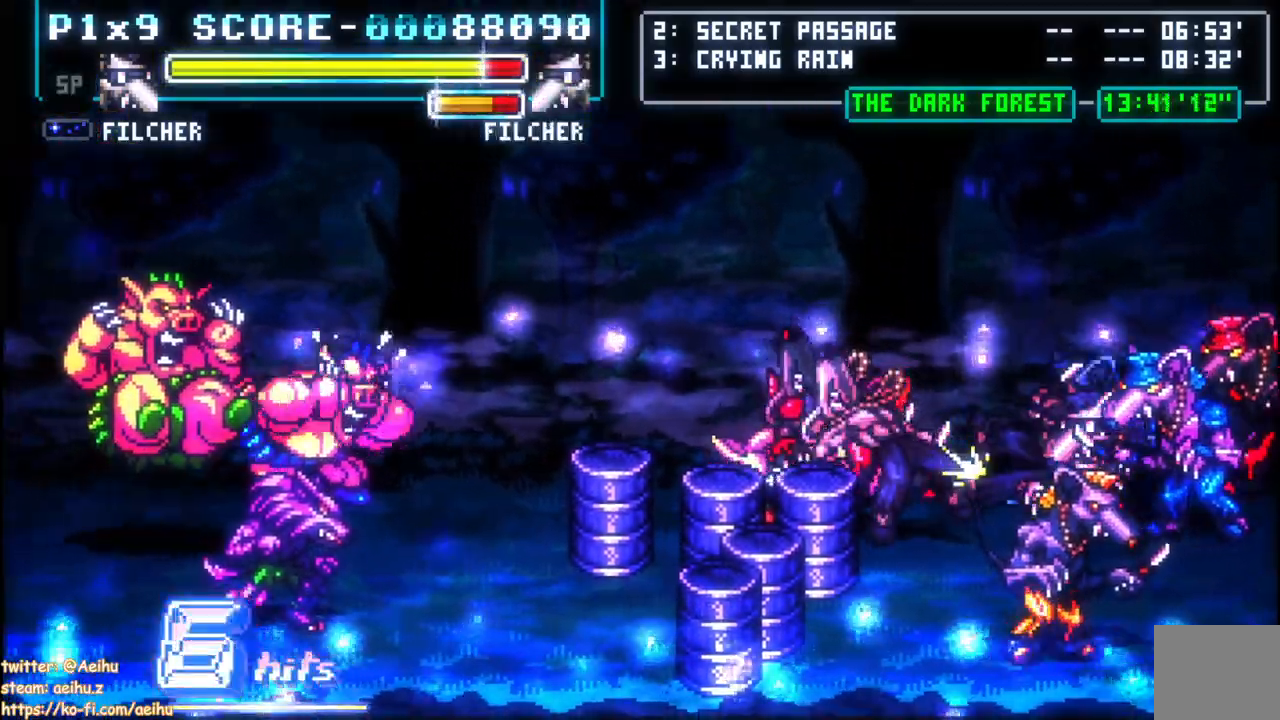
{"dt_ms": 500, "buttons": ["CROSS", "CIRCLE", "DPAD_RIGHT"], "left_stick": "center", "right_stick": "center", "events": [[400, "DPAD_RIGHT", "down"], [450, "CIRCLE", "down"]]}
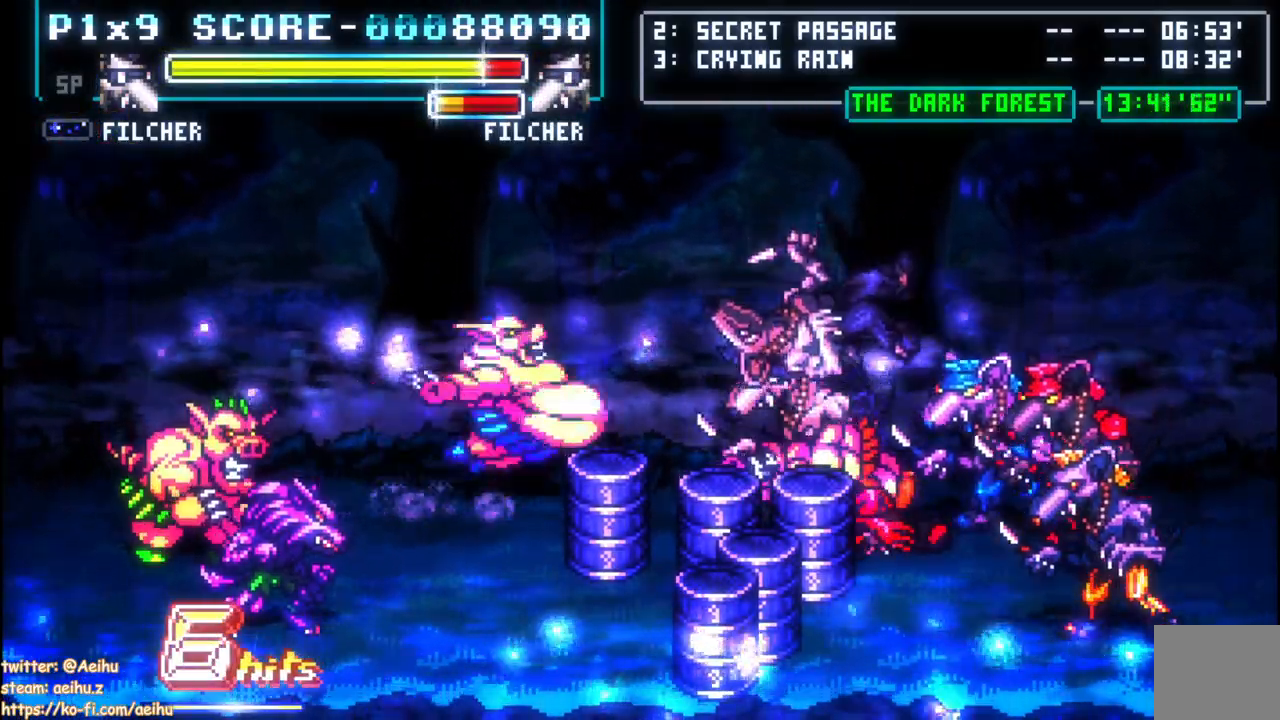
{"dt_ms": 500, "buttons": ["DPAD_RIGHT"], "left_stick": "center", "right_stick": "center", "events": [[33, "CROSS", "up"], [50, "CIRCLE", "up"], [100, "CIRCLE", "down"], [217, "CIRCLE", "up"], [267, "CIRCLE", "down"], [383, "CIRCLE", "up"]]}
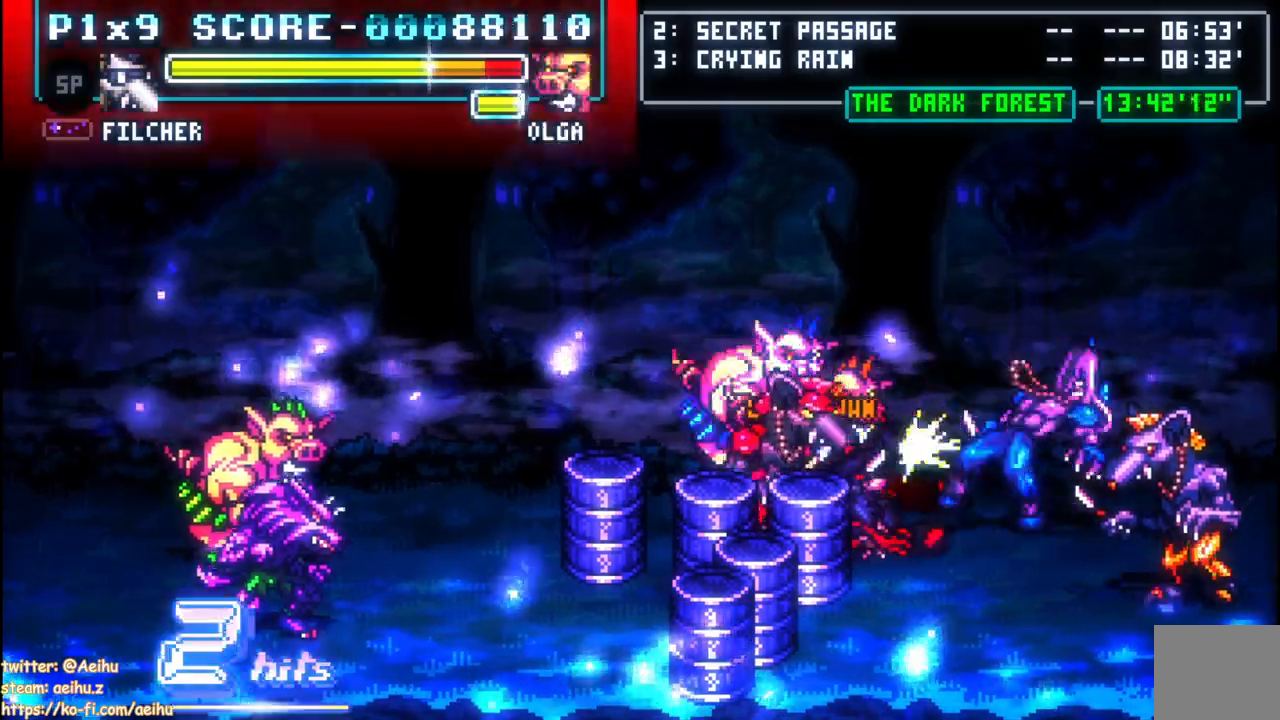
{"dt_ms": 500, "buttons": ["DPAD_RIGHT"], "left_stick": "center", "right_stick": "center", "events": [[50, "CIRCLE", "down"], [183, "CIRCLE", "up"], [233, "CIRCLE", "down"], [333, "CIRCLE", "up"]]}
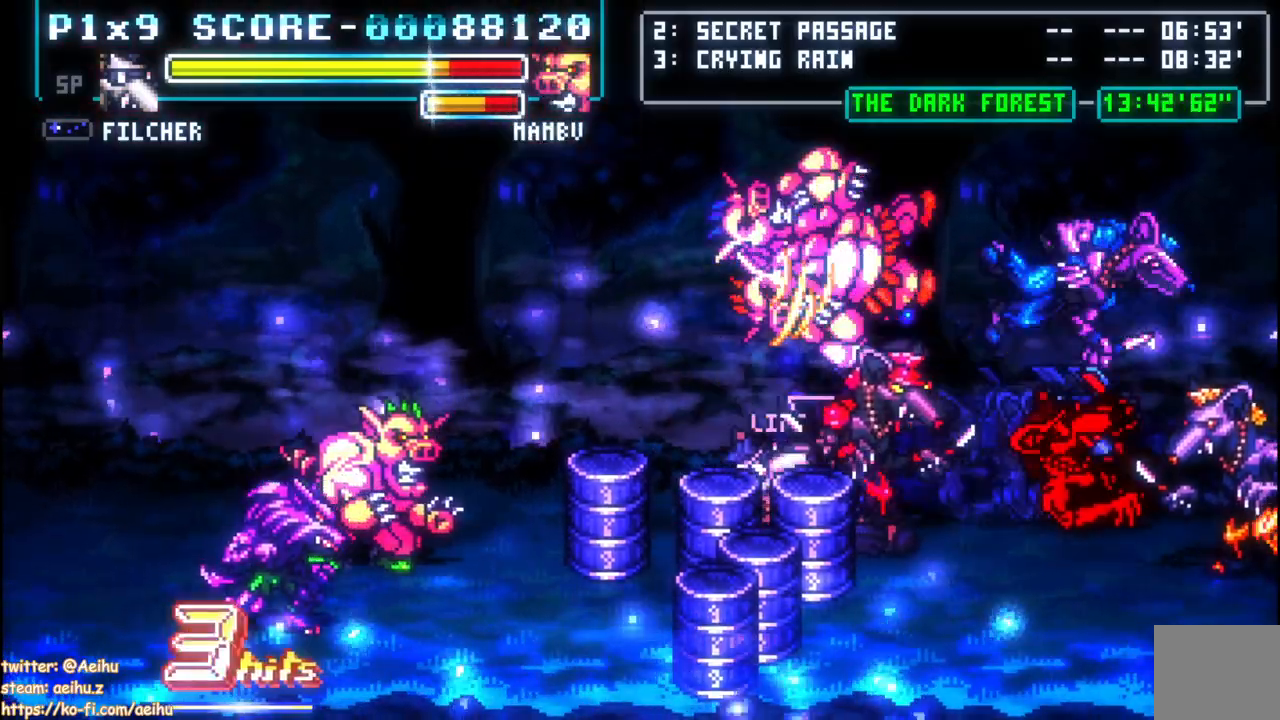
{"dt_ms": 500, "buttons": ["CROSS", "DPAD_RIGHT"], "left_stick": "center", "right_stick": "center", "events": [[117, "CROSS", "down"]]}
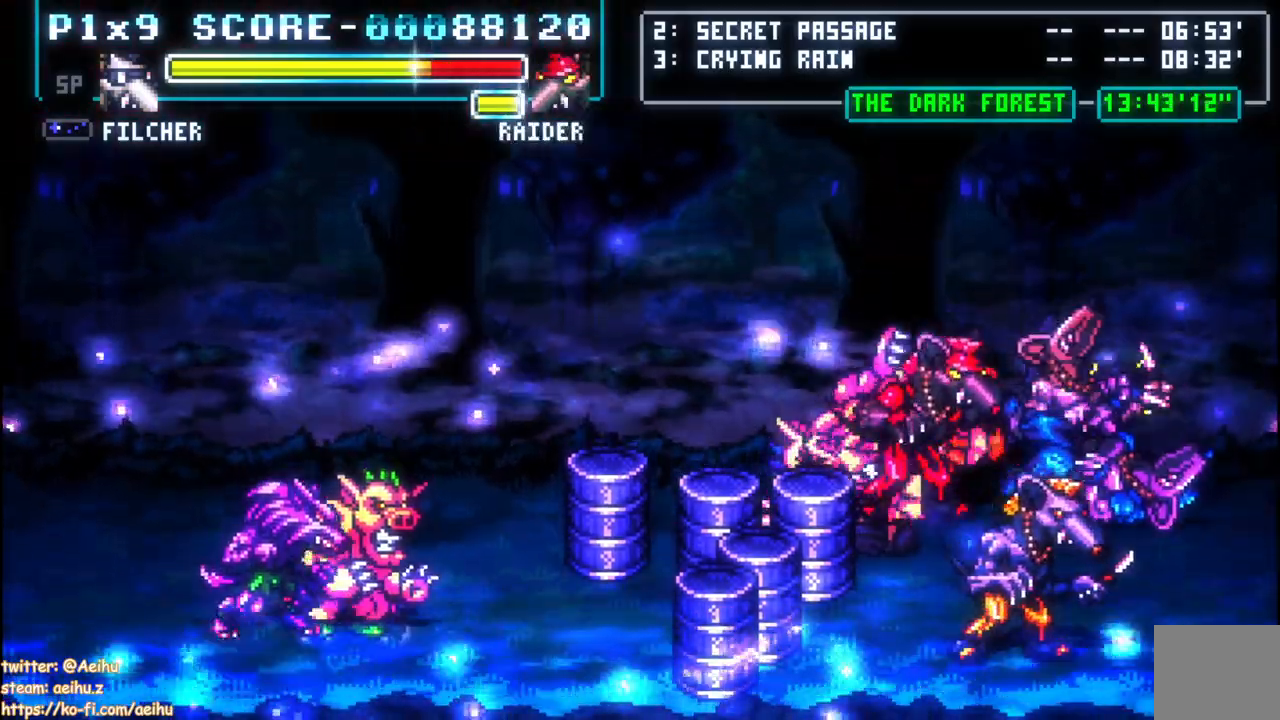
{"dt_ms": 500, "buttons": ["CROSS", "CIRCLE", "DPAD_LEFT"], "left_stick": "center", "right_stick": "center", "events": [[217, "DPAD_LEFT", "down"], [217, "DPAD_RIGHT", "up"], [283, "CIRCLE", "down"]]}
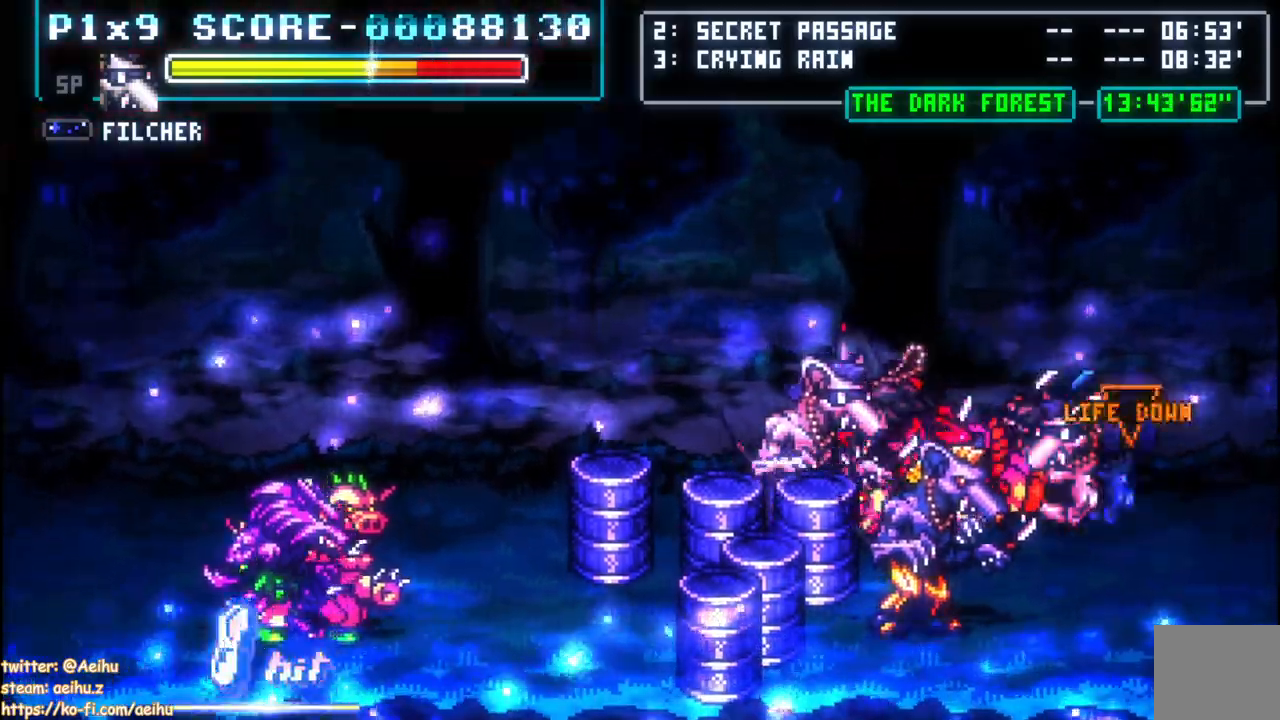
{"dt_ms": 1000, "buttons": ["CROSS", "SQUARE", "DPAD_RIGHT"], "left_stick": "center", "right_stick": "center"}